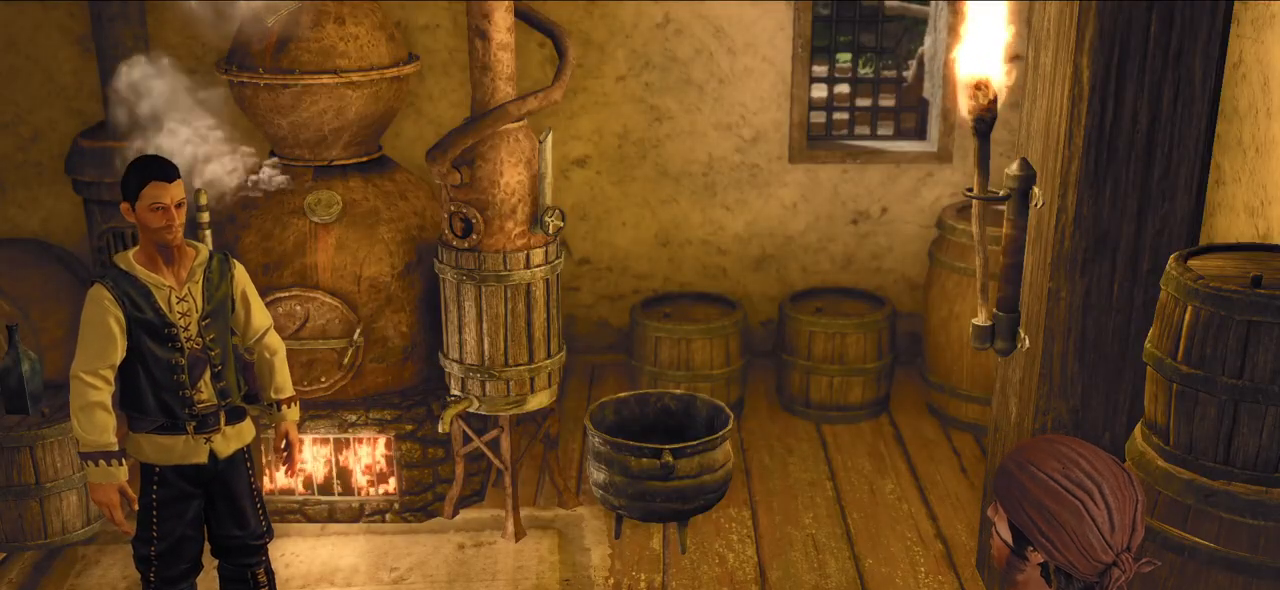
Gameplay with keyboard and mouse; each line is a JSON object with the keys and mouse buttons held at the frame after it. "events" lists presses ("down") and releases ("up") of "a", "ctrl", "d", "e", "q", "s", "shift", "space", "w", "mouse_left", "mouse_wheel", "mouse_right", "mouse_mb4" and "mouse_mb5" between this image and that frame as [ms after this image, input, new state], when the widget could be followed in between. "mouse_left", "mouse_wheel", "mouse_right", "mouse_mb4", "mouse_mb5" = the "left", "wheel", "right", "mb4", "mb5" buttons of the "mouse" list. No other keys are recorded. "wheel" means that the mouse wheel is clicked or scrolled. Mouse movement is not recorded.
{"keys": [], "mouse": [], "events": [[120, "mouse_left", "down"], [220, "mouse_left", "up"]]}
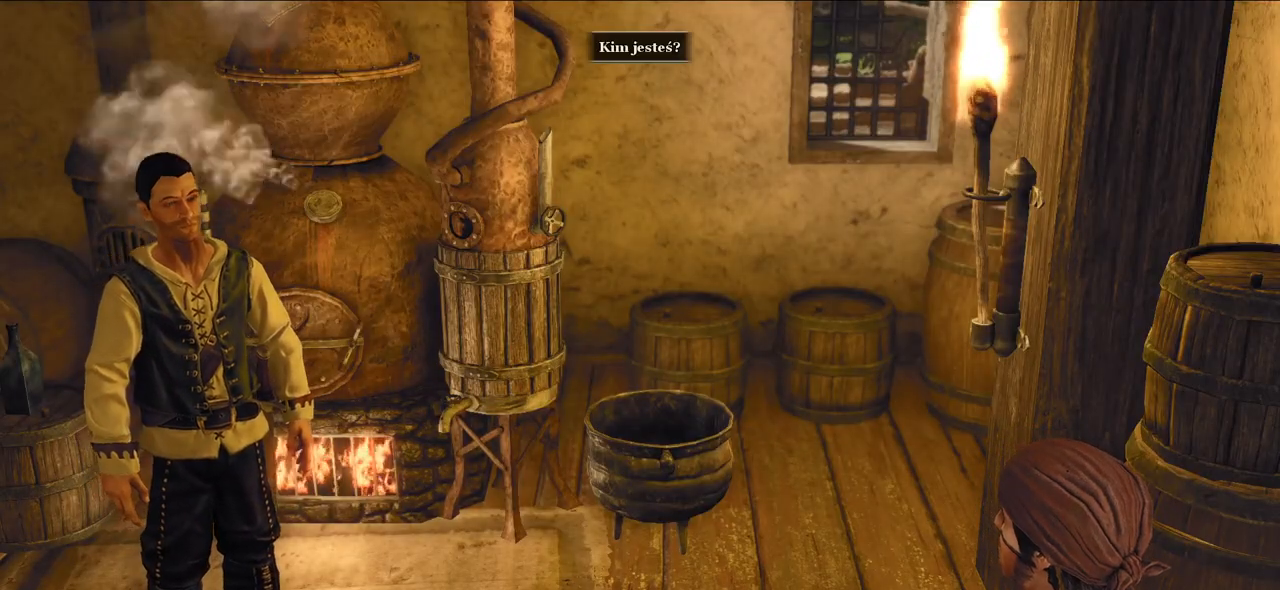
{"keys": [], "mouse": [], "events": []}
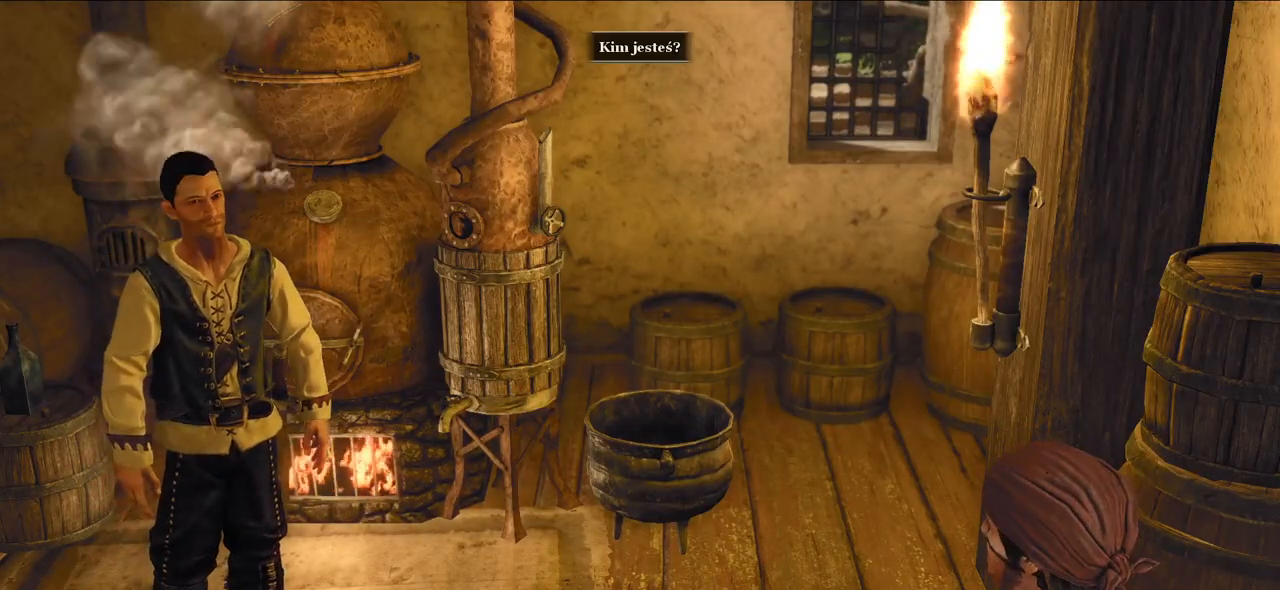
{"keys": [], "mouse": [], "events": []}
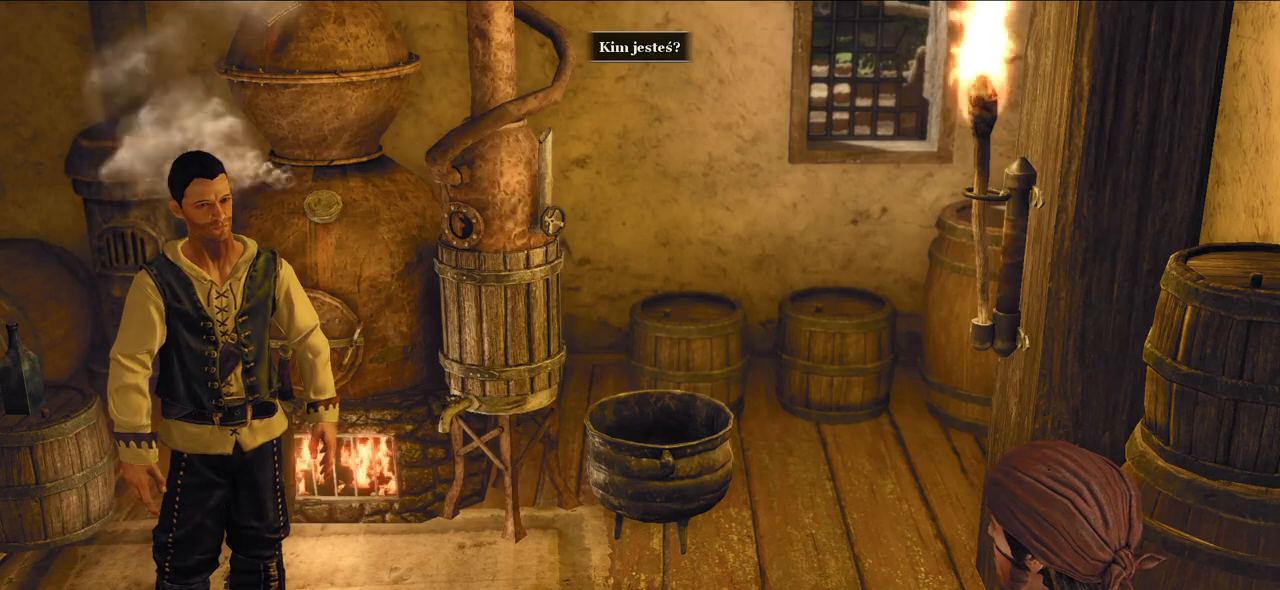
{"keys": [], "mouse": [], "events": []}
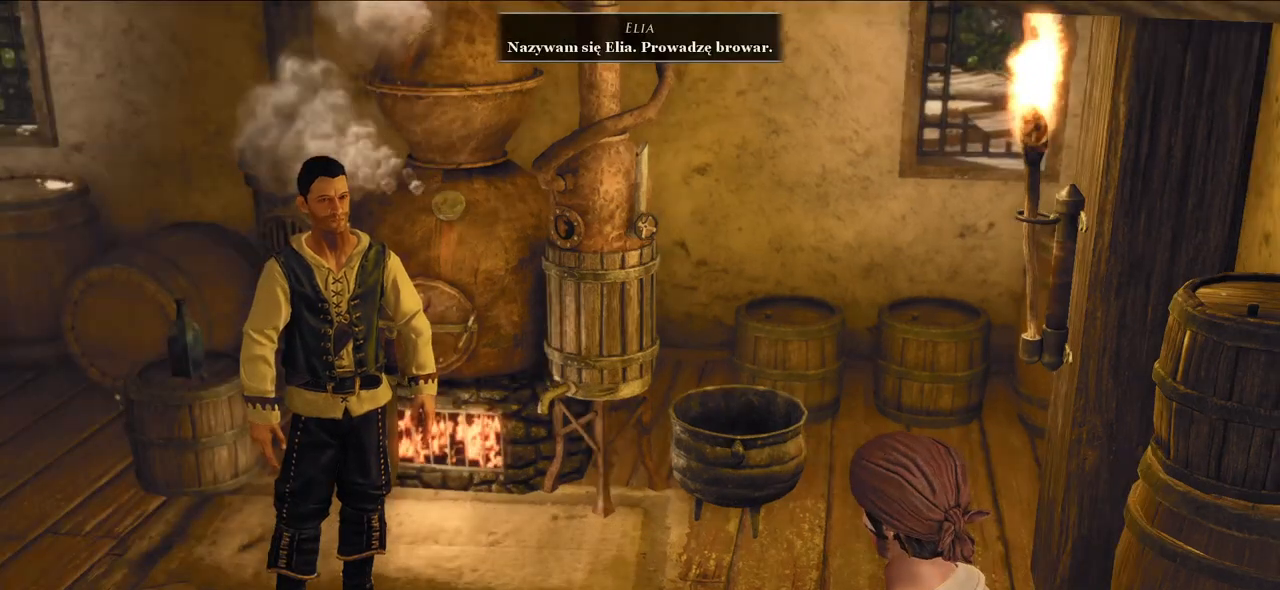
{"keys": [], "mouse": [], "events": []}
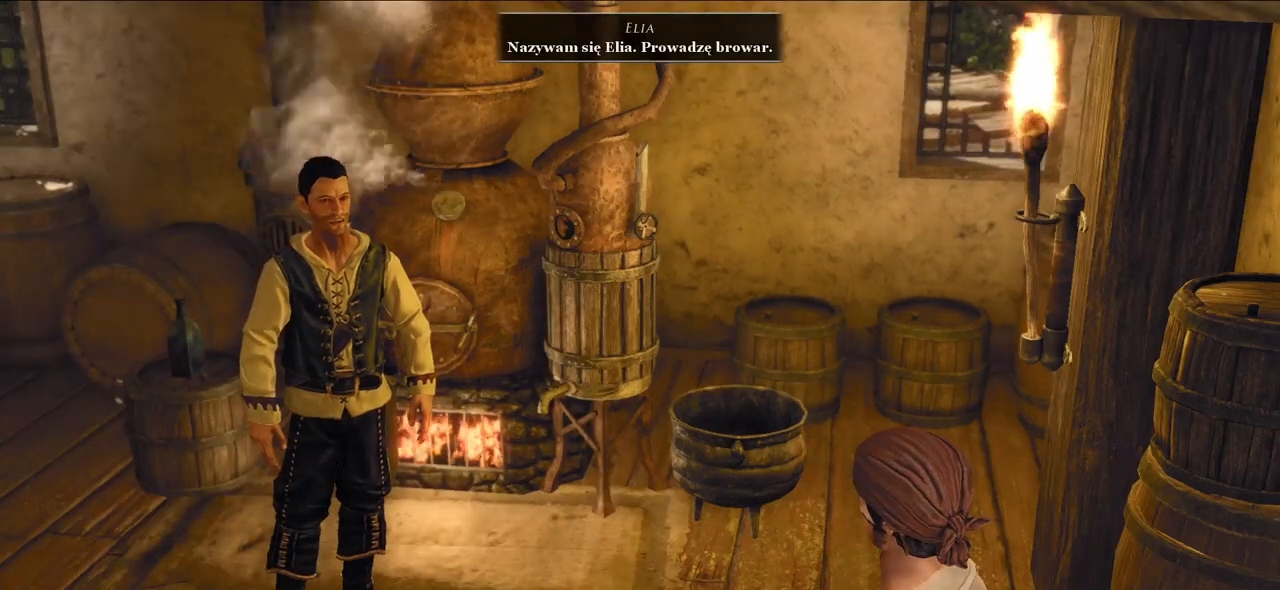
{"keys": [], "mouse": [], "events": []}
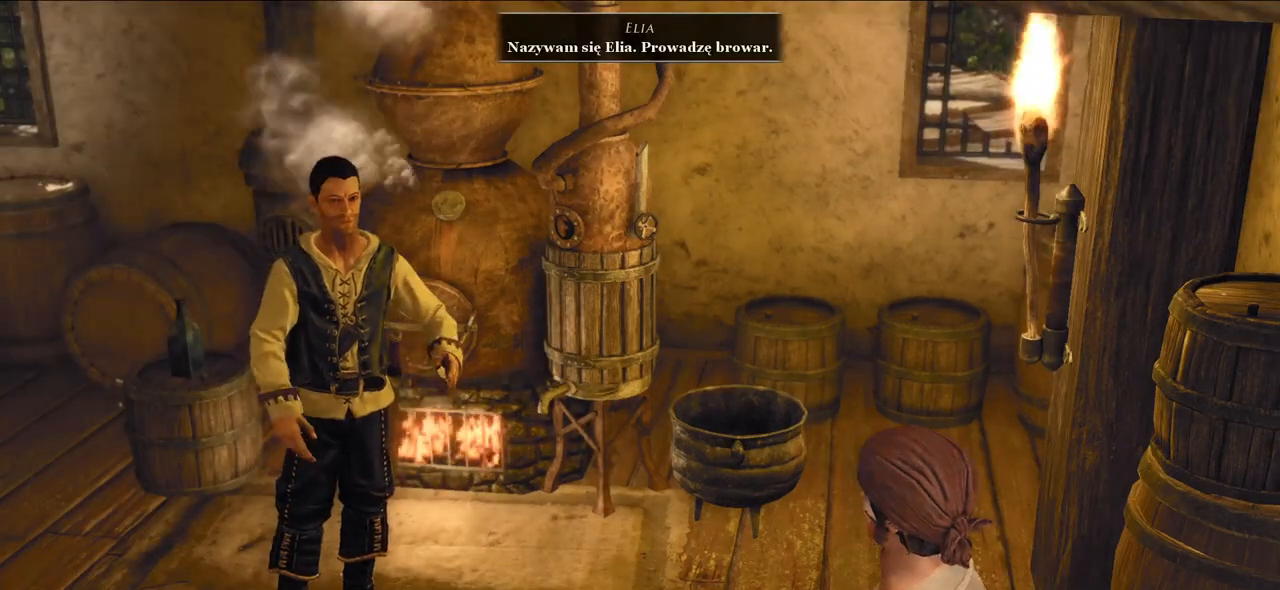
{"keys": [], "mouse": [], "events": []}
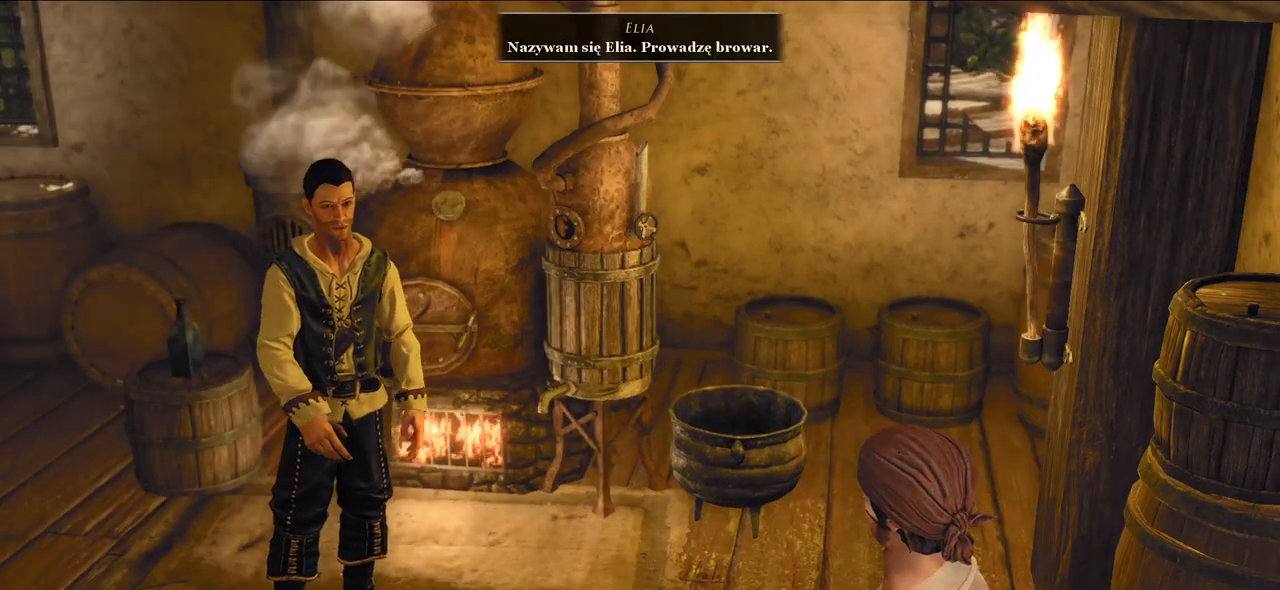
{"keys": [], "mouse": [], "events": []}
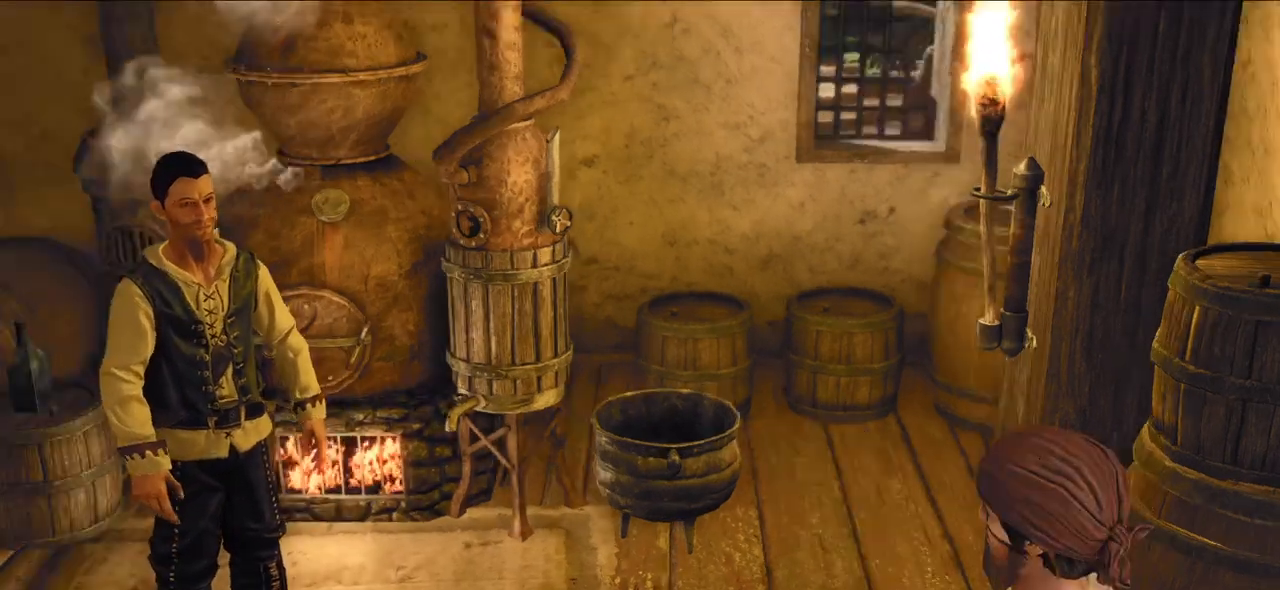
{"keys": [], "mouse": [], "events": []}
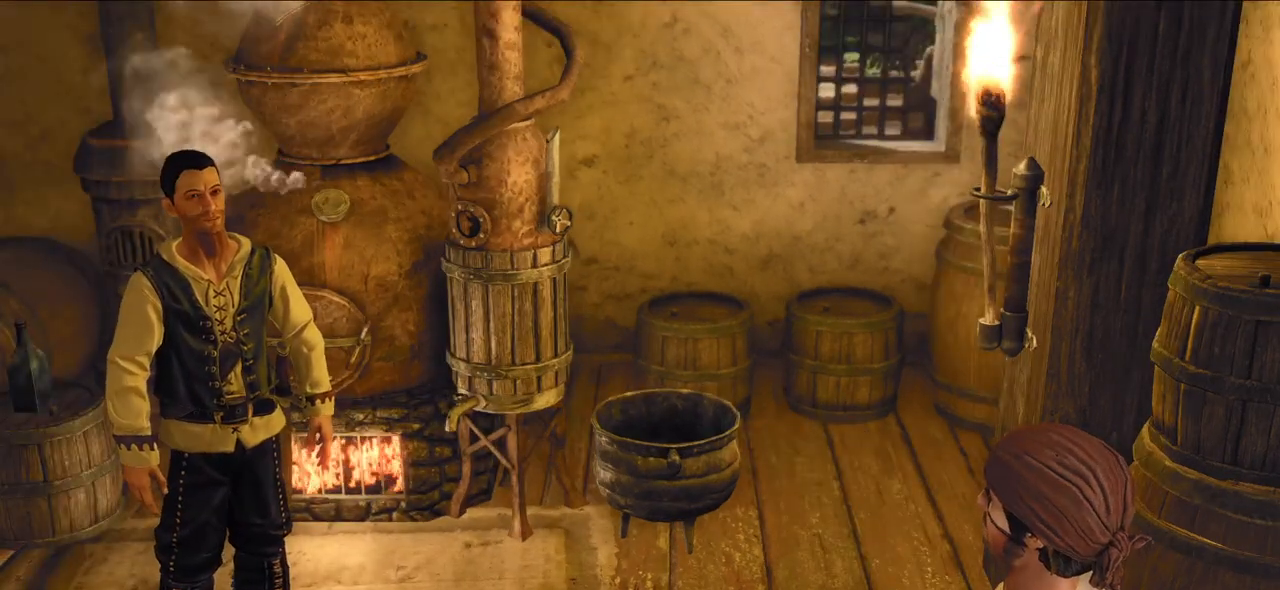
{"keys": [], "mouse": [], "events": []}
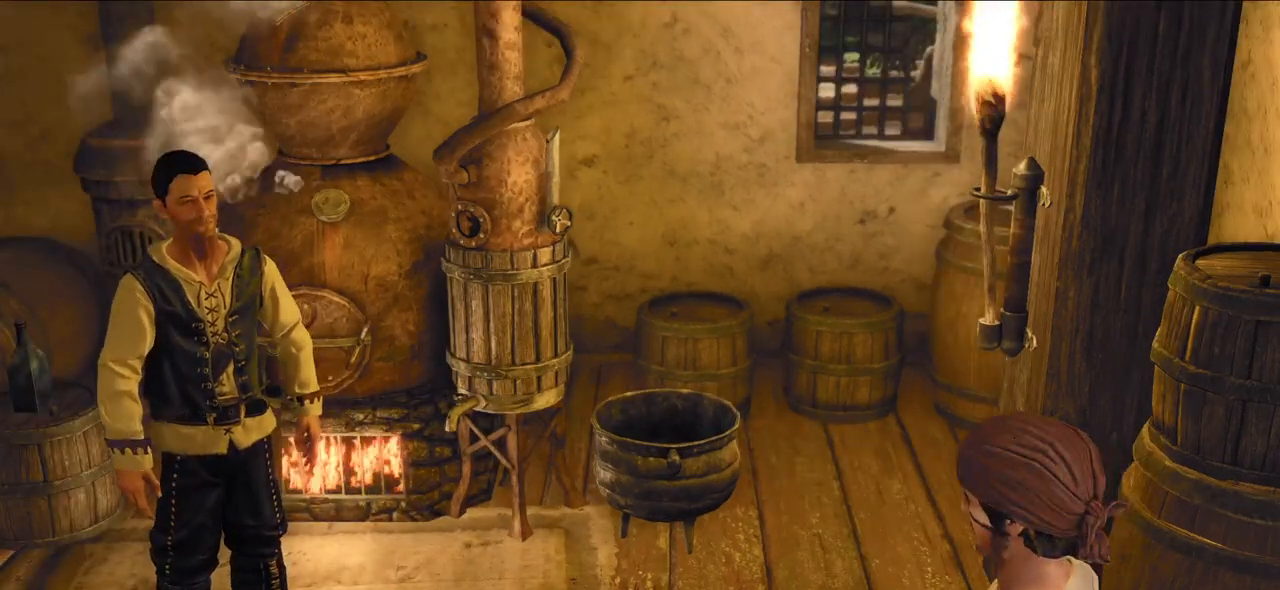
{"keys": [], "mouse": [], "events": [[320, "mouse_left", "down"], [460, "mouse_left", "up"]]}